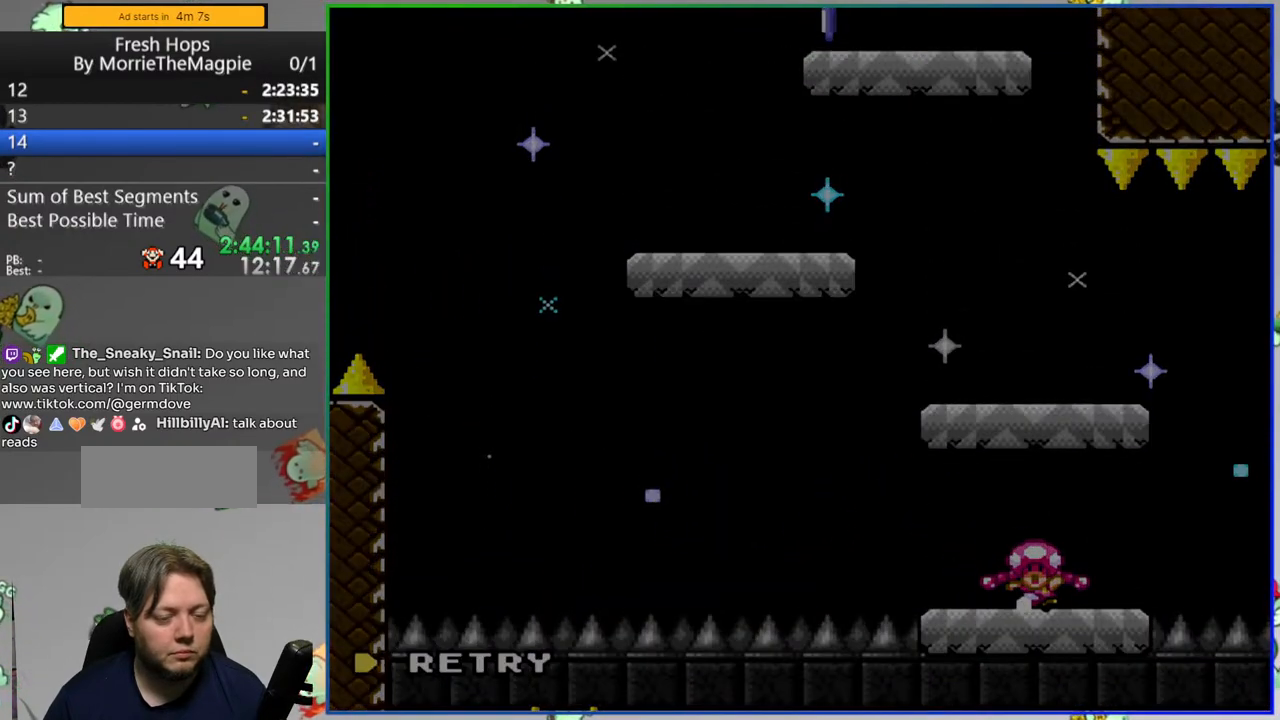
Gameplay with a controller (Nintendo layout); each line is a JSON object with the inputs held at the frame after it. "events" lists button and stick changes between this image and that frame as [ms after this image, input, new state], when the widget could be followed in between. Not read: A B DPAD_LEFT DPAD_RIGHT DPAD_UP L1 L3 R1 R3 SELECT START.
{"buttons": ["Y"]}
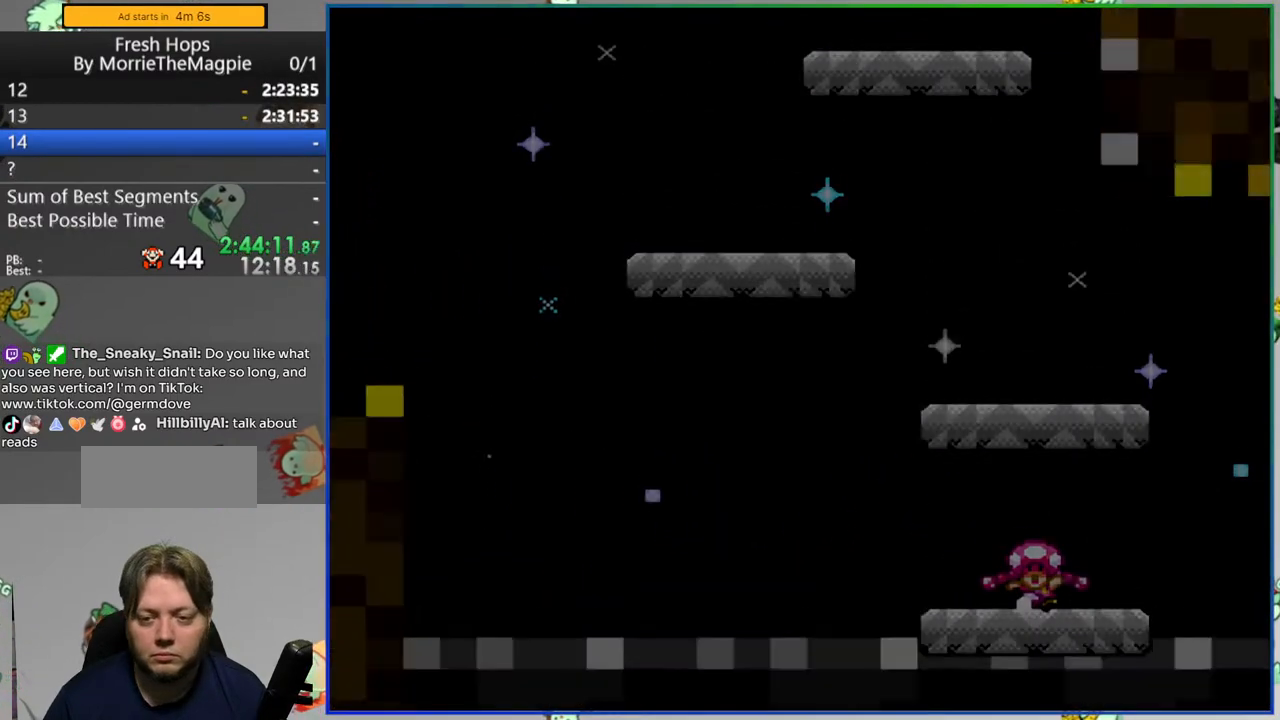
{"buttons": ["Y"], "events": []}
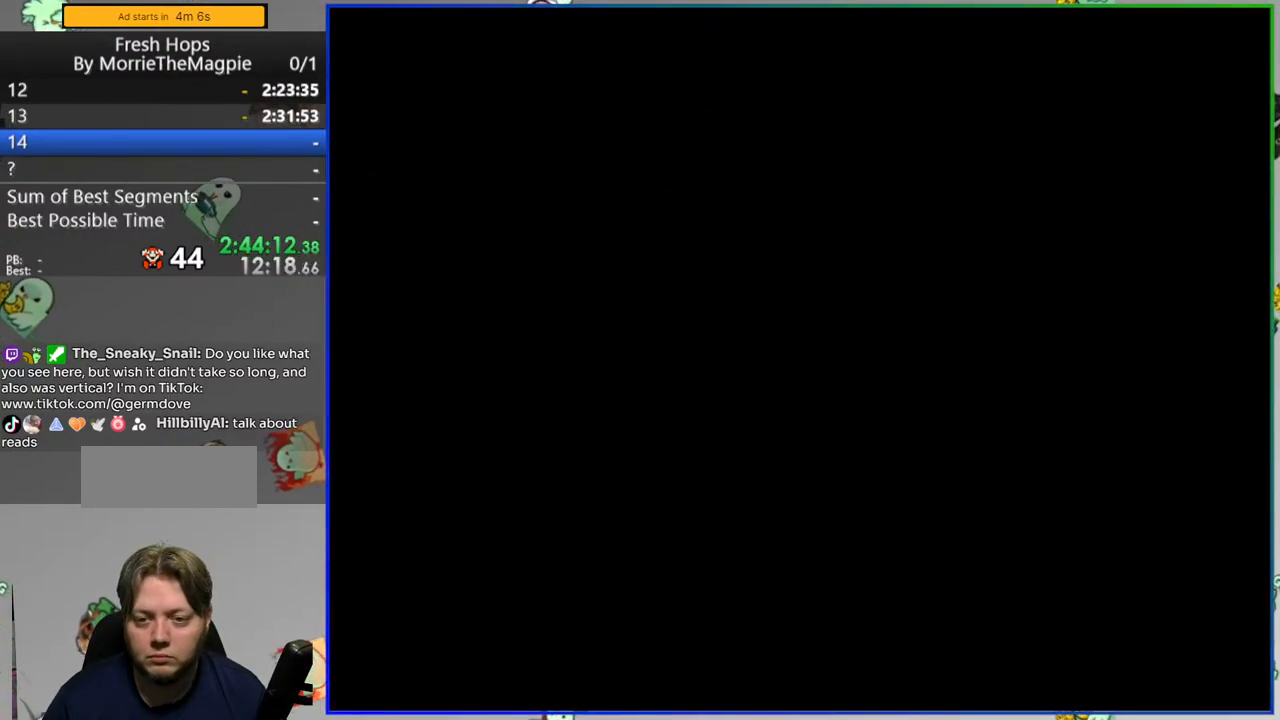
{"buttons": ["Y"], "events": []}
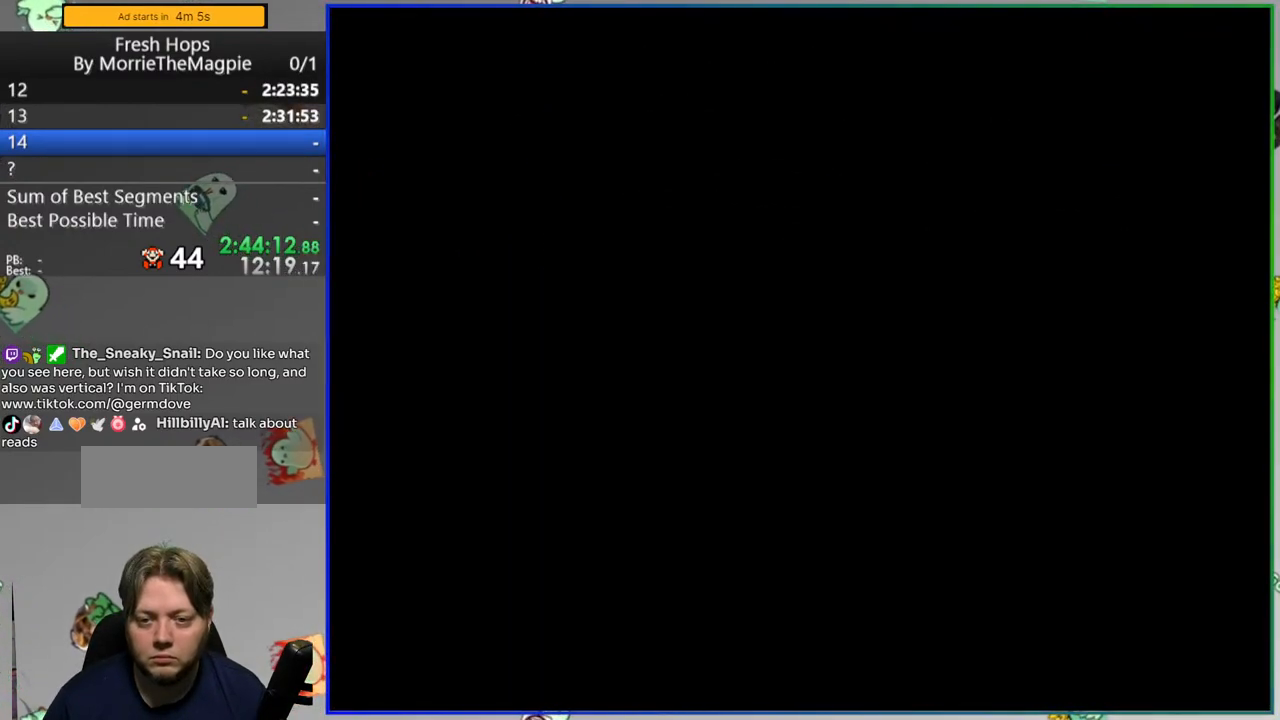
{"buttons": ["Y"], "events": []}
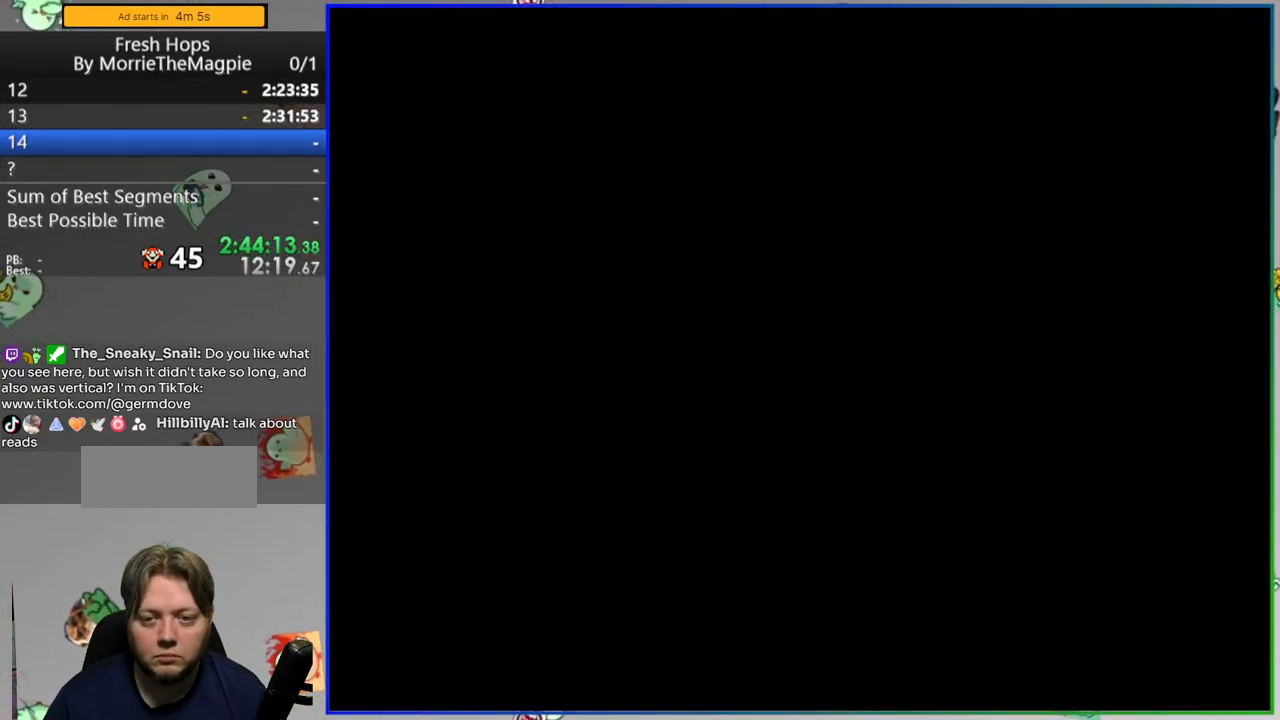
{"buttons": ["Y"], "events": []}
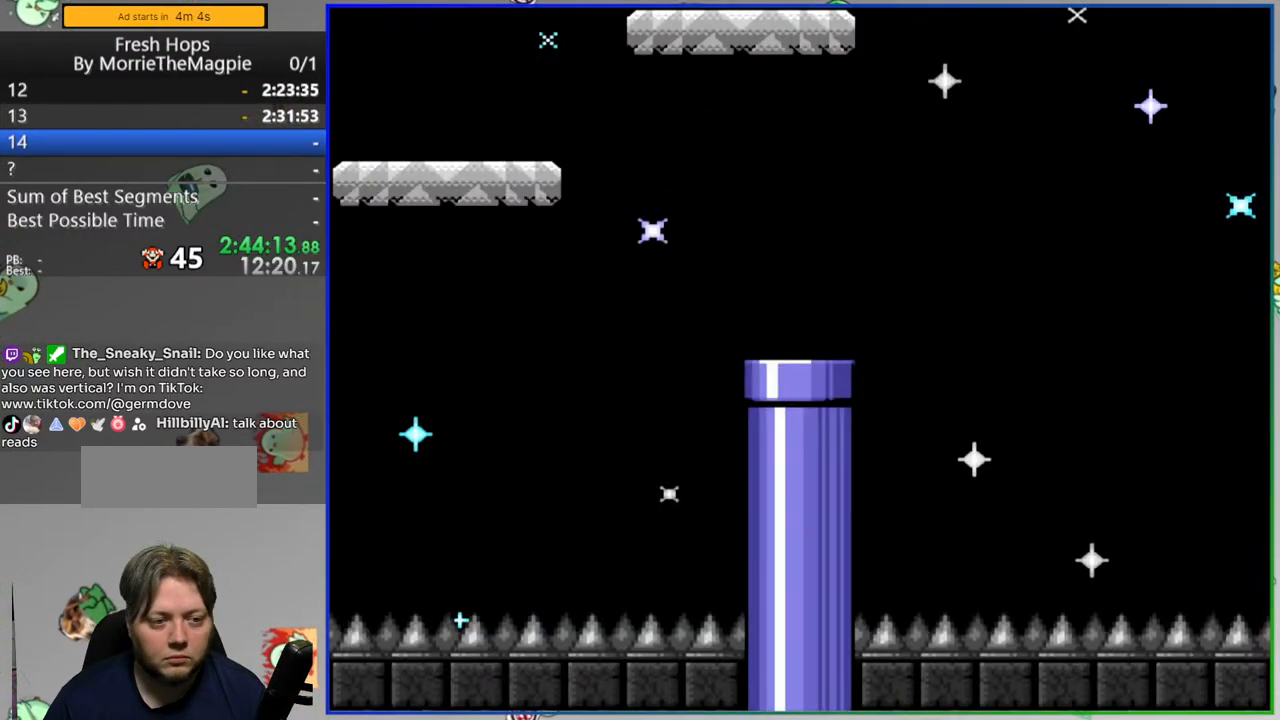
{"buttons": ["Y"], "events": []}
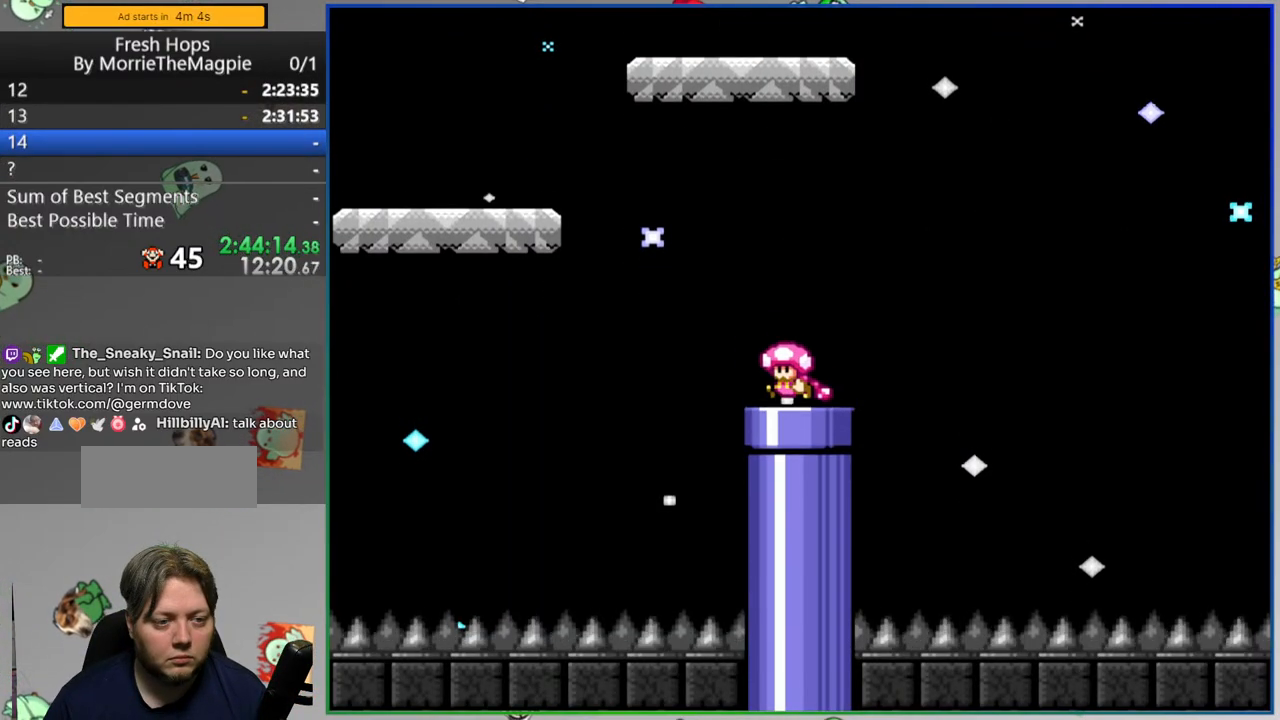
{"buttons": ["Y"], "events": []}
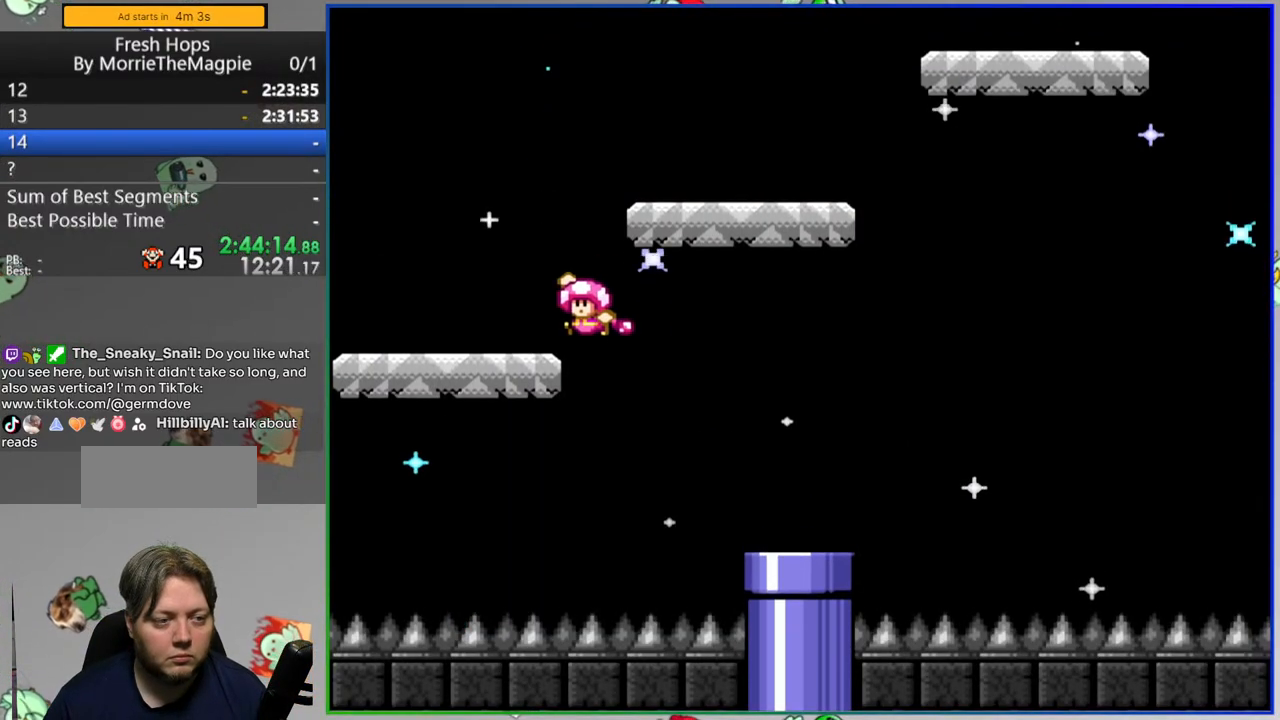
{"buttons": ["Y"], "events": []}
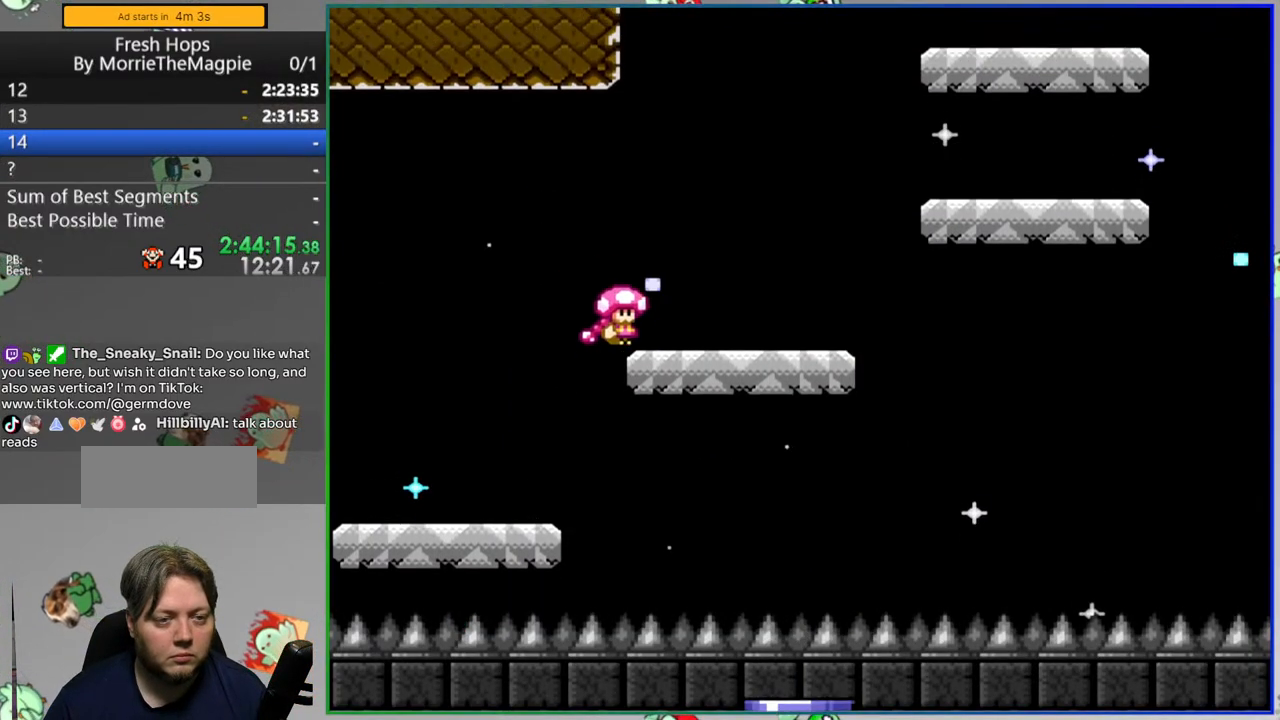
{"buttons": ["Y"], "events": []}
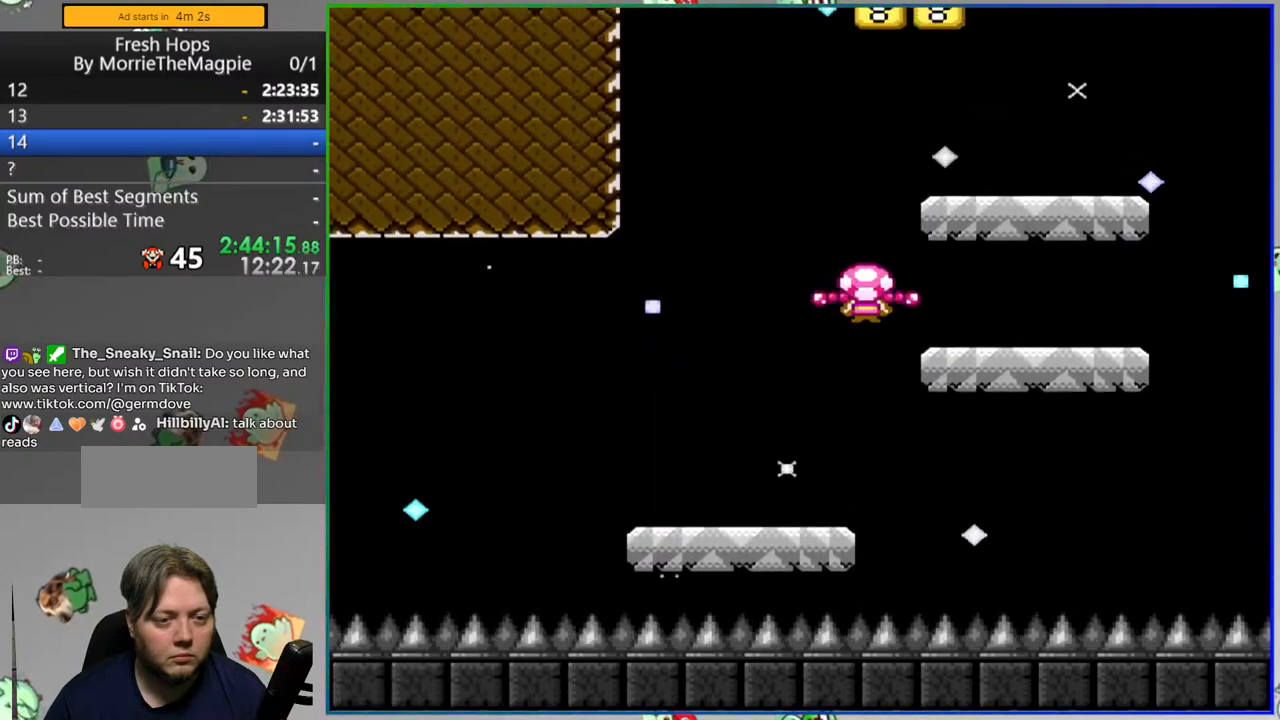
{"buttons": ["Y"], "events": []}
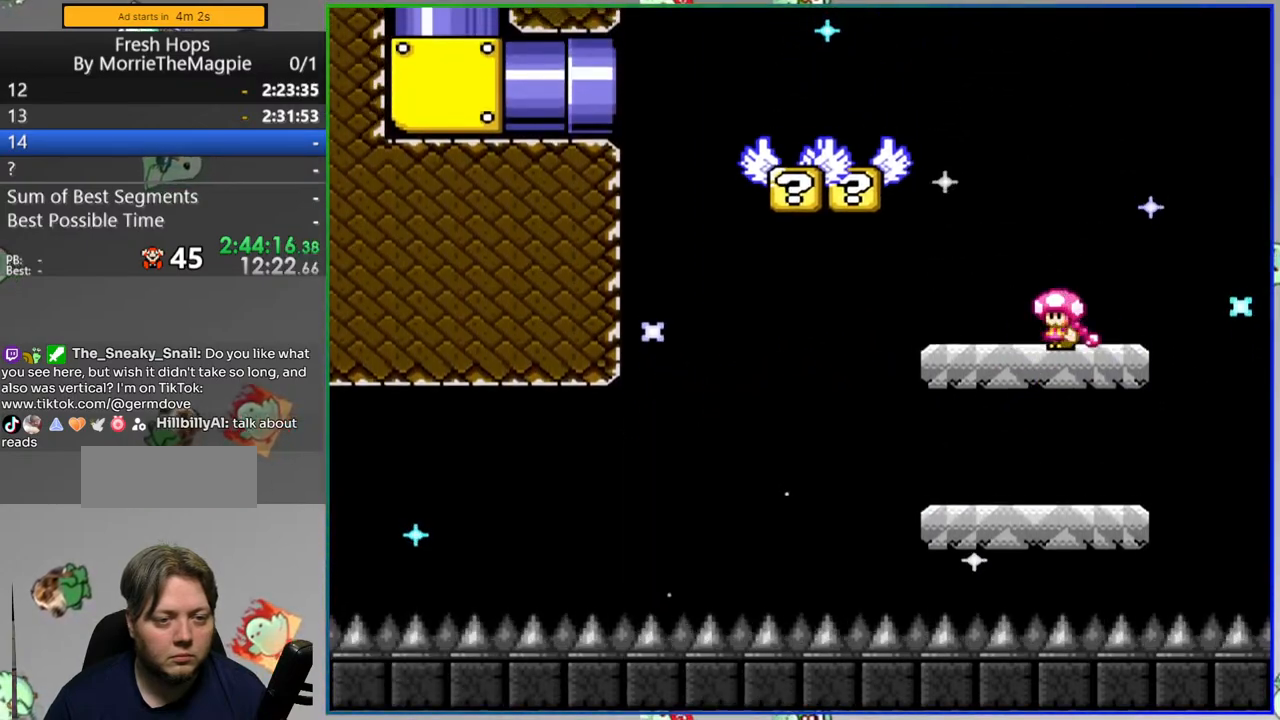
{"buttons": ["Y"], "events": []}
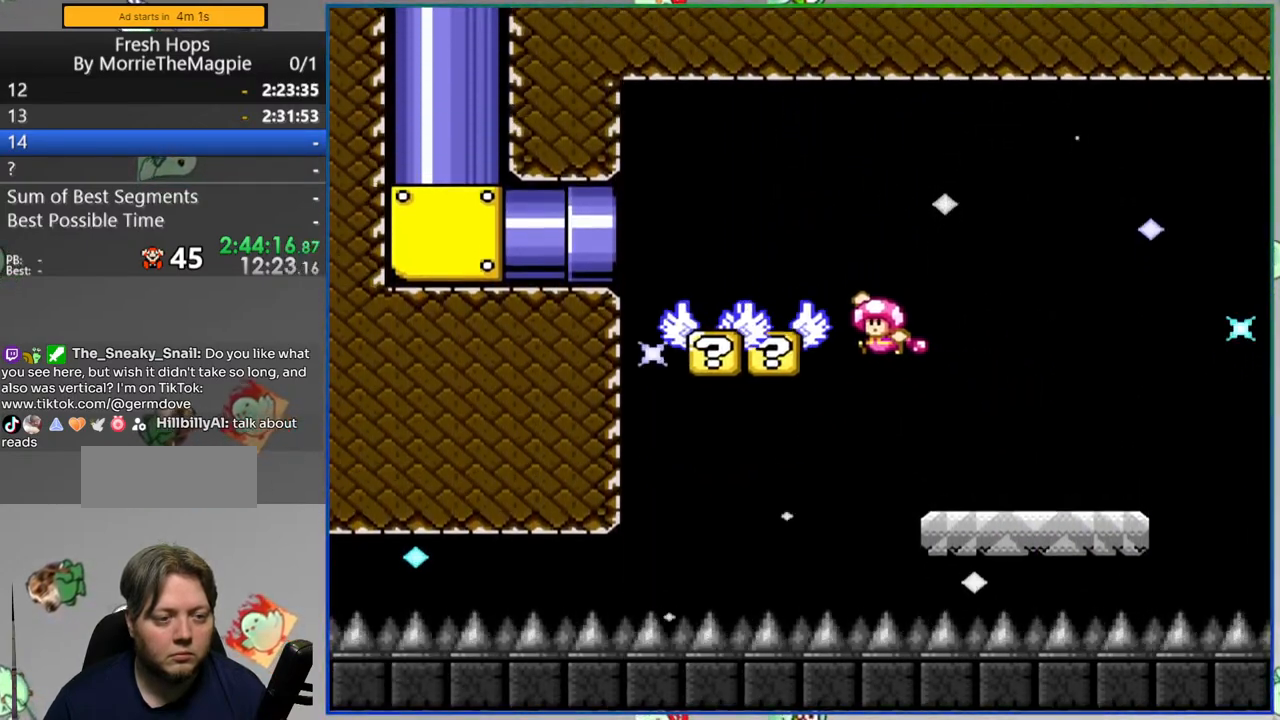
{"buttons": ["Y"], "events": []}
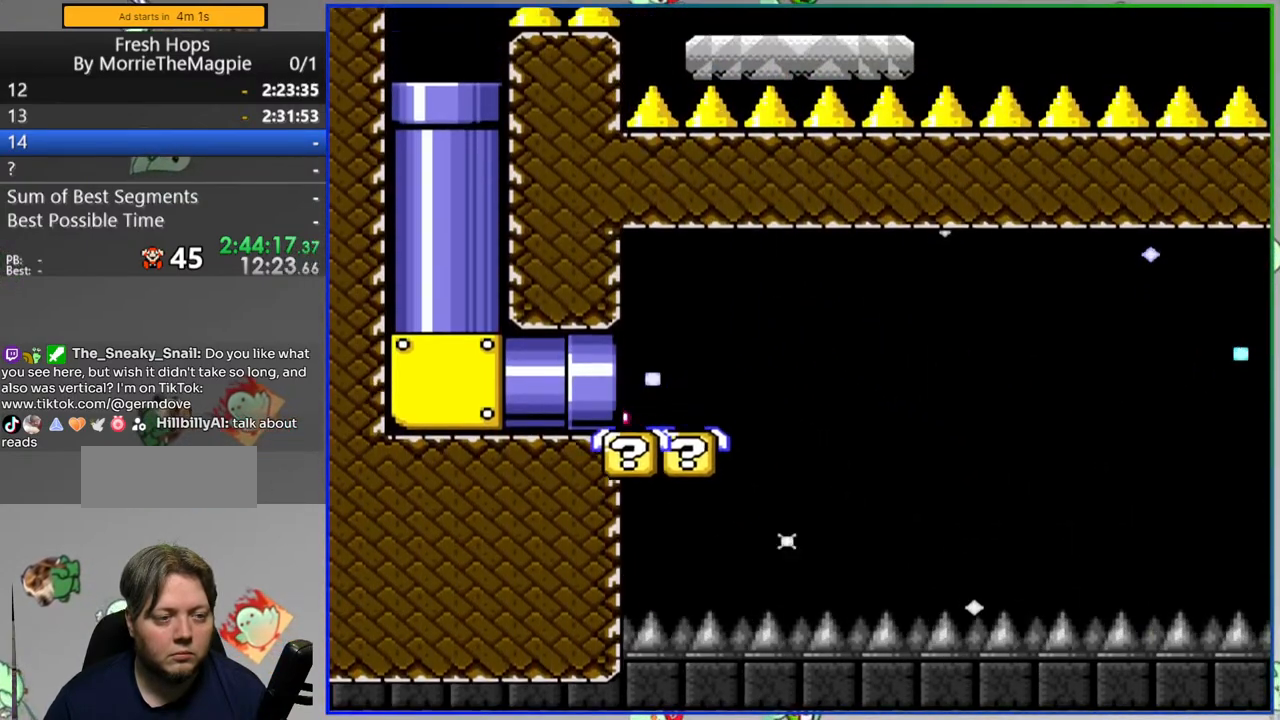
{"buttons": ["Y"], "events": []}
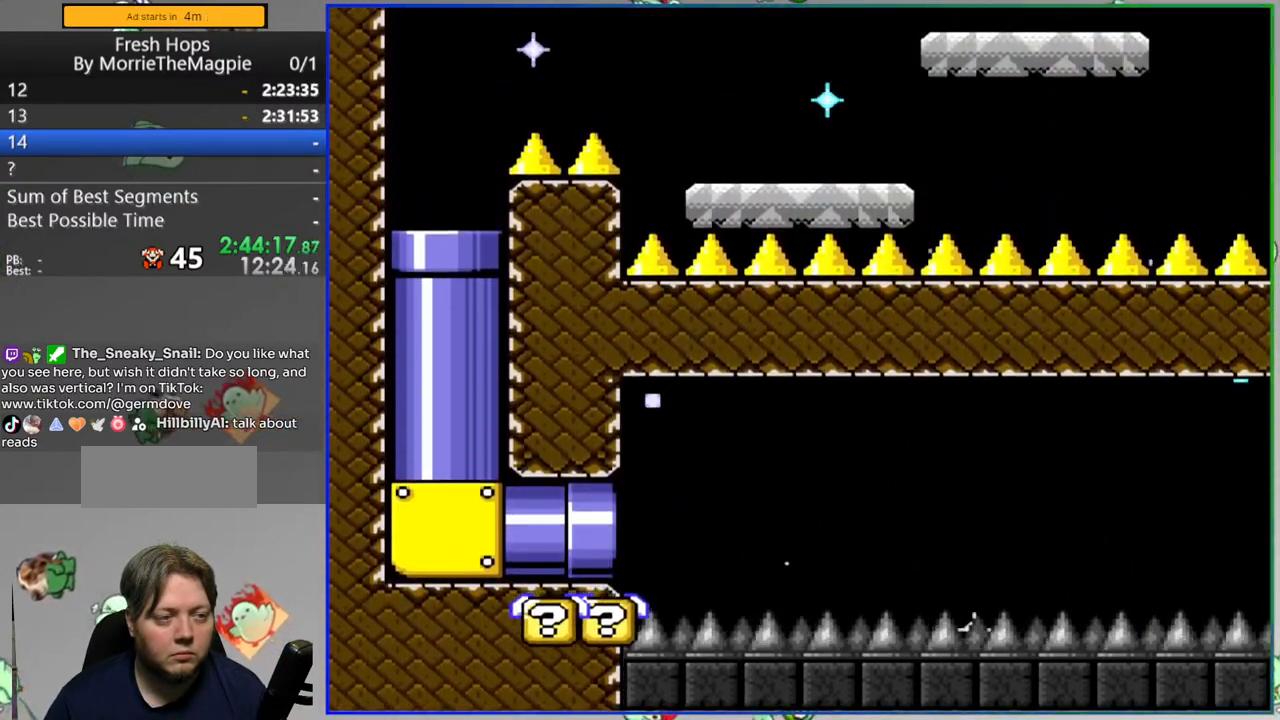
{"buttons": ["Y"], "events": []}
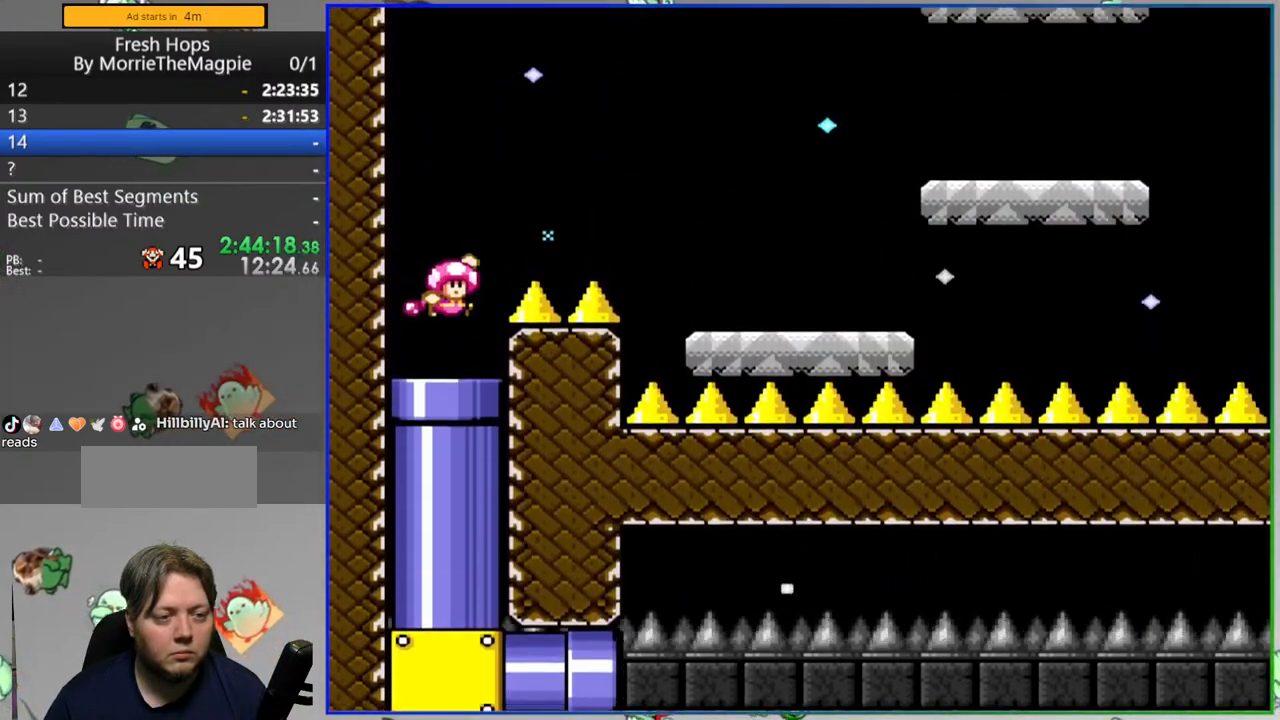
{"buttons": ["Y"], "events": []}
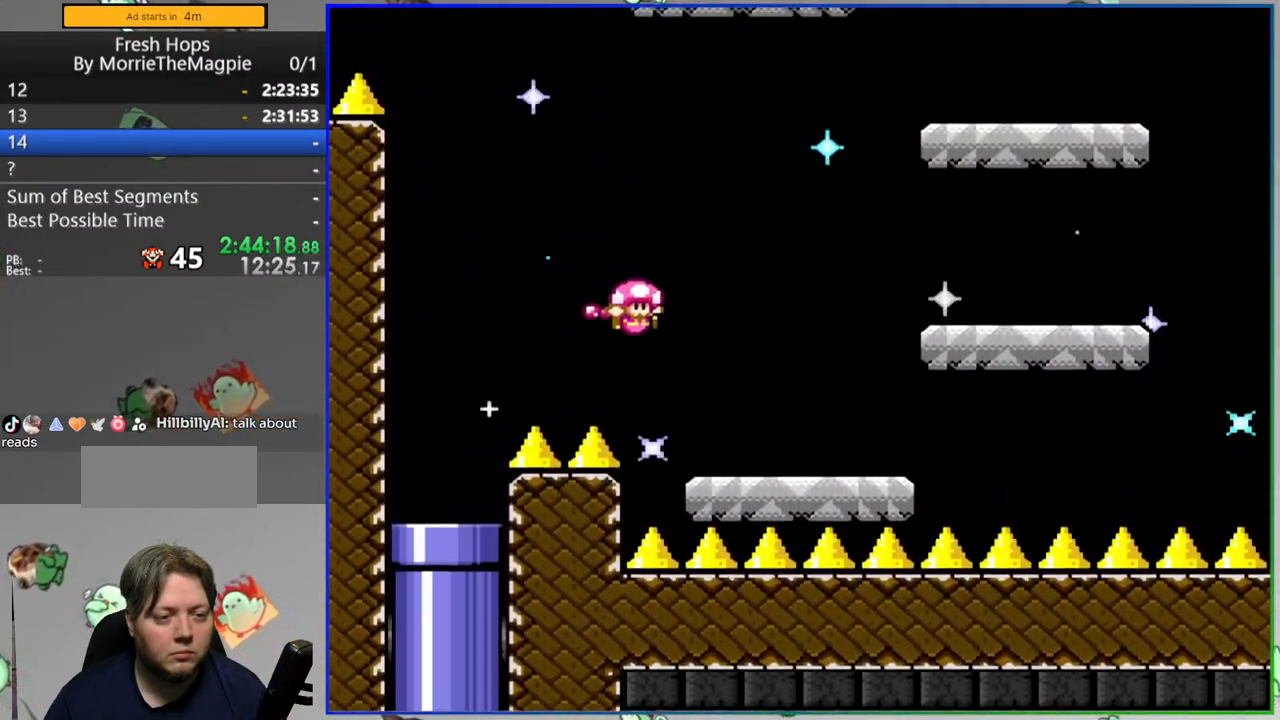
{"buttons": ["Y"], "events": []}
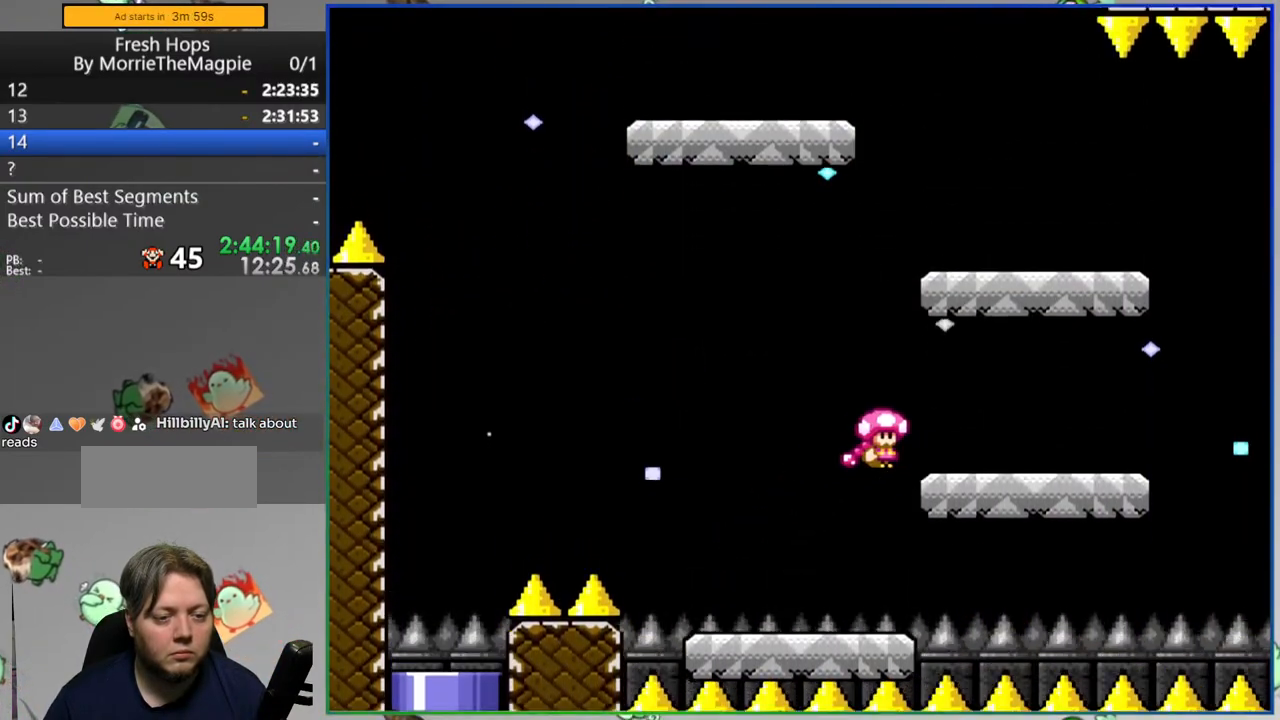
{"buttons": ["Y"], "events": []}
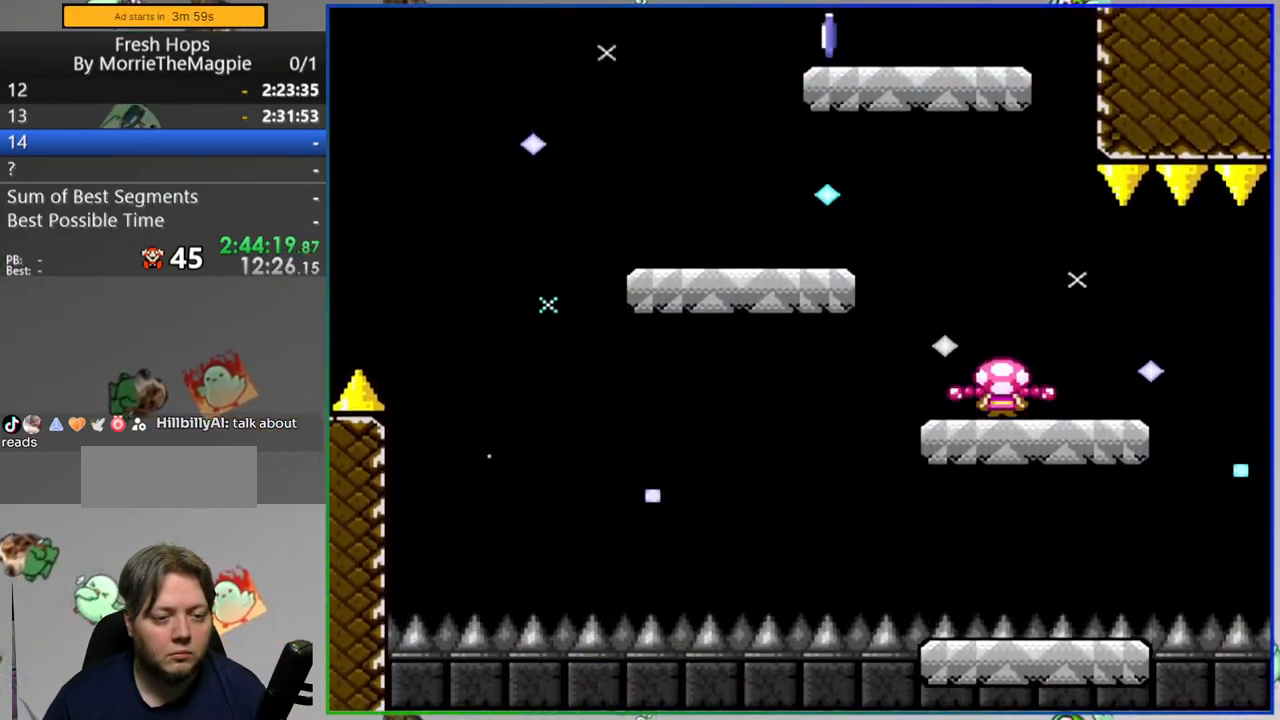
{"buttons": ["Y"], "events": []}
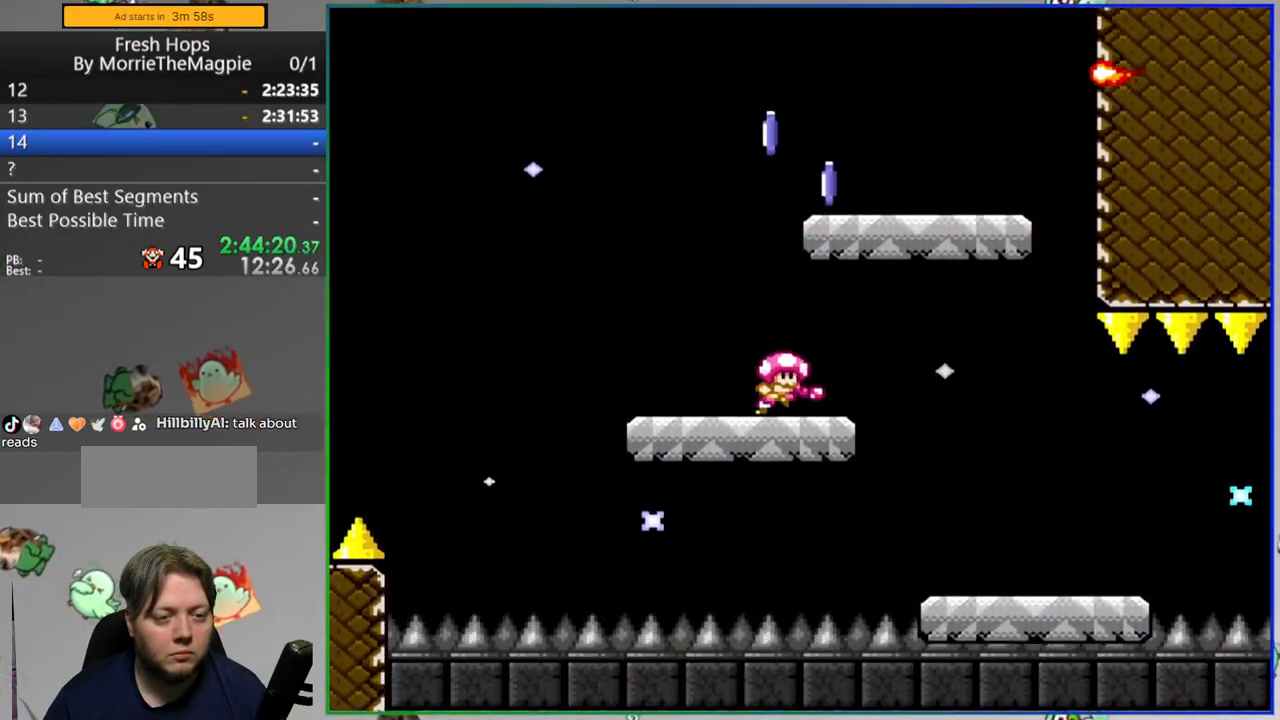
{"buttons": ["Y"], "events": []}
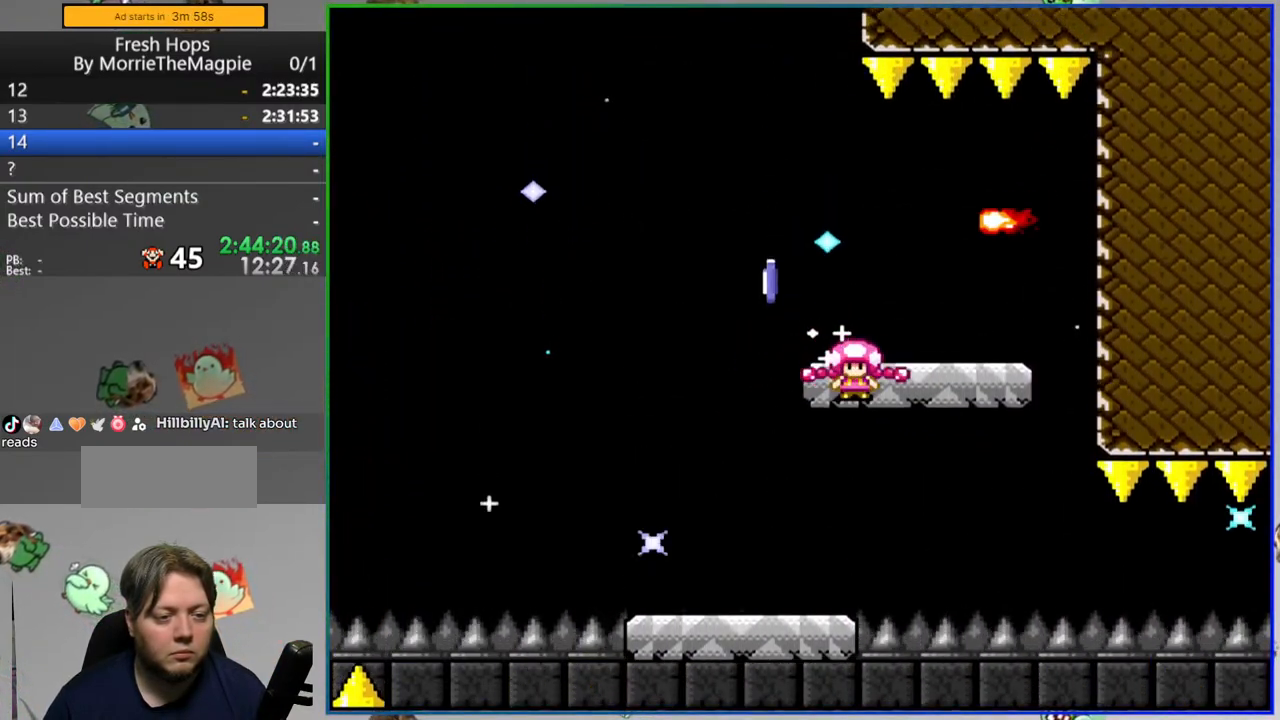
{"buttons": [], "events": [[167, "Y", "up"]]}
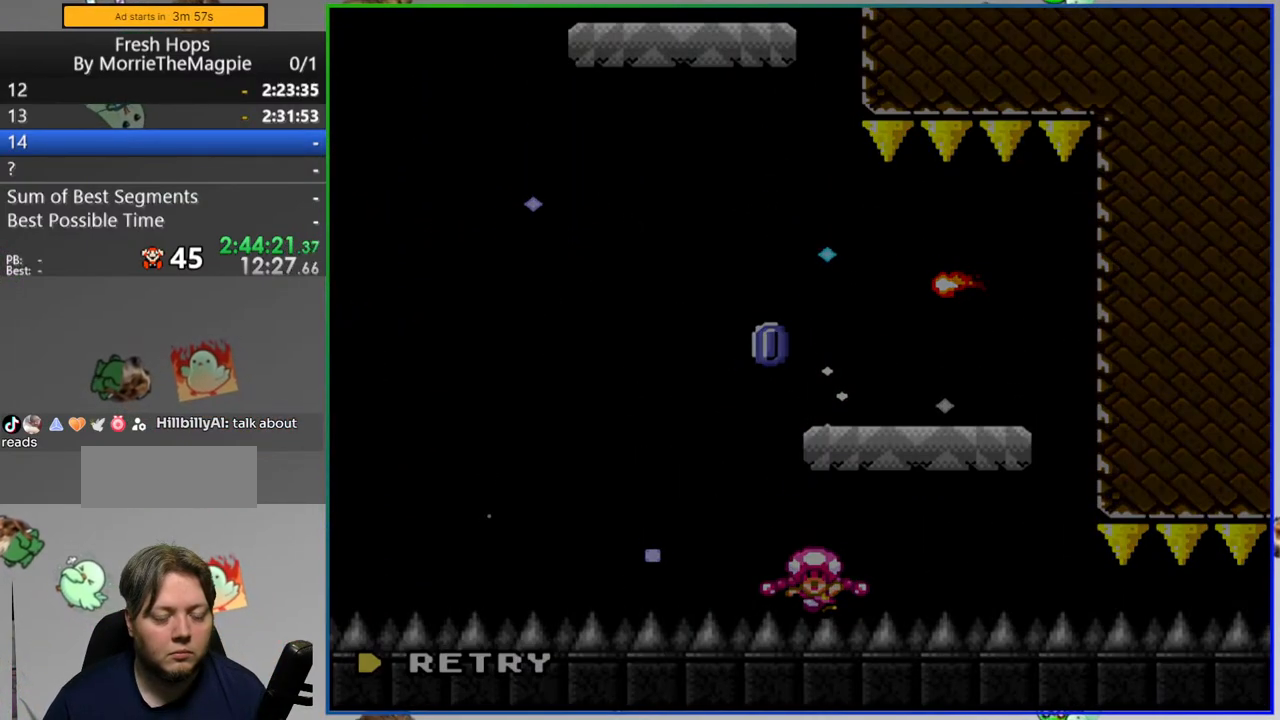
{"buttons": ["Y"], "events": [[183, "Y", "down"]]}
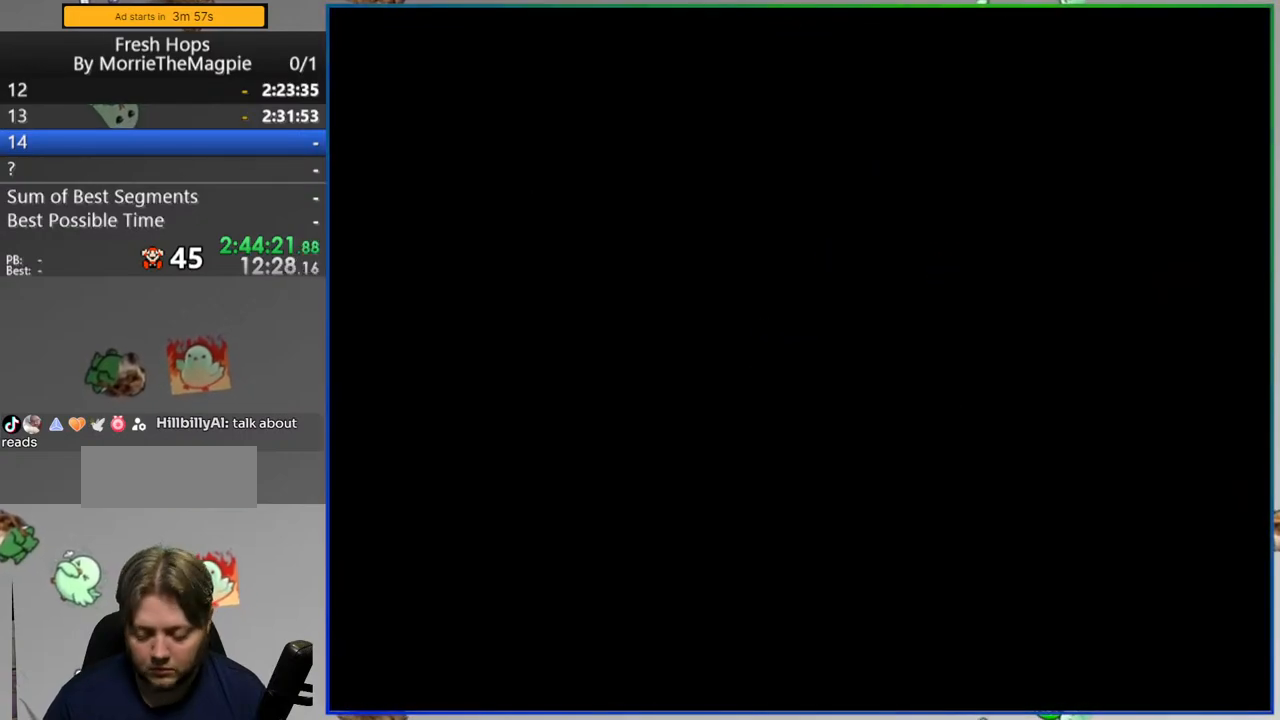
{"buttons": ["Y"], "events": []}
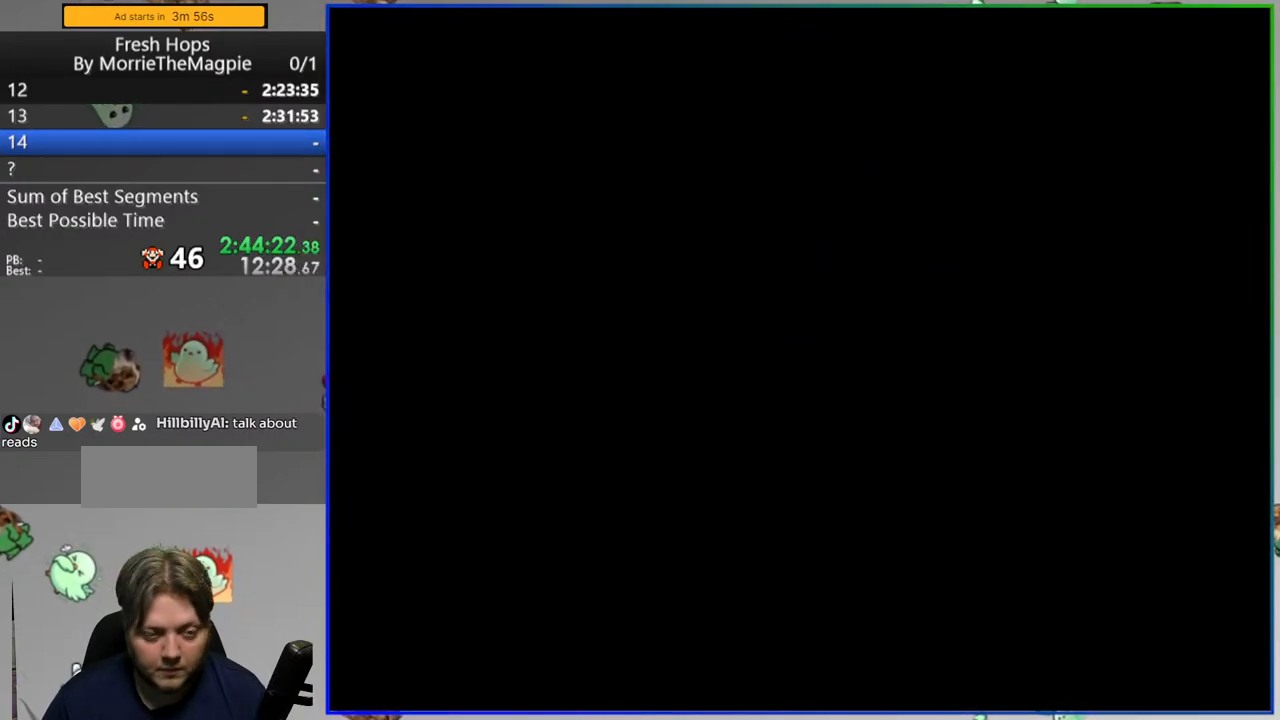
{"buttons": ["Y"], "events": []}
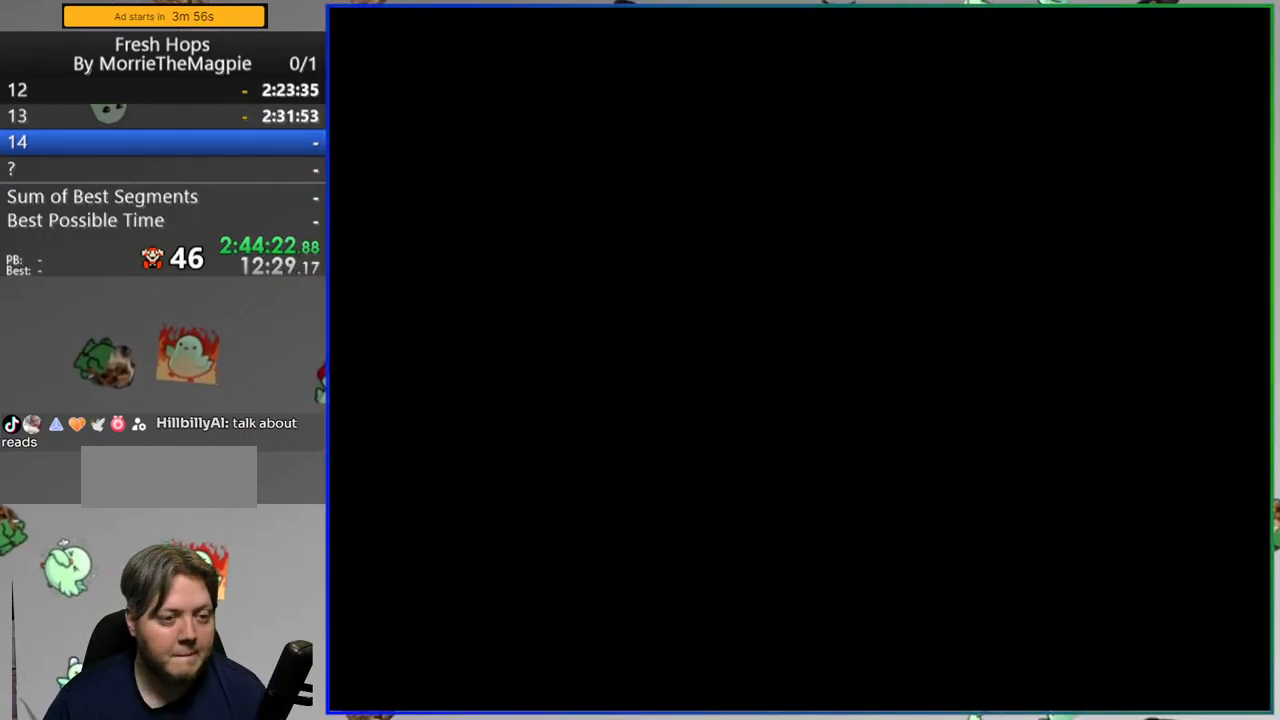
{"buttons": ["Y"], "events": []}
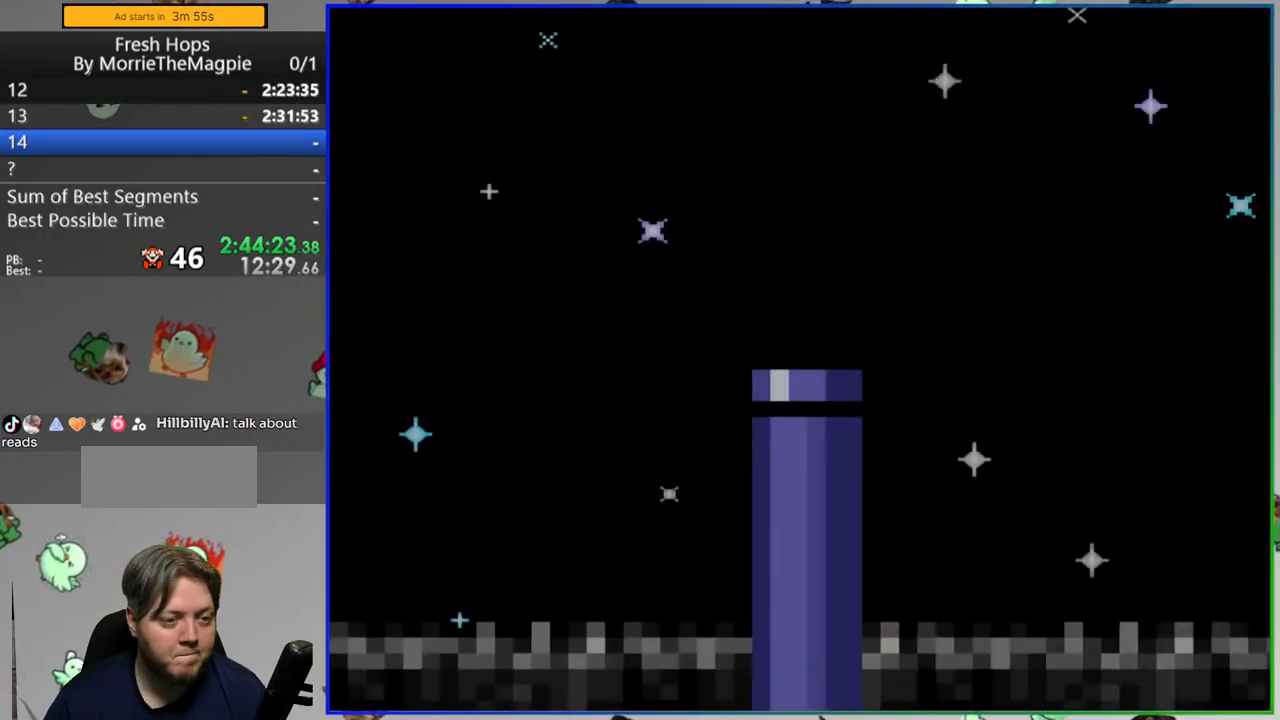
{"buttons": ["Y"], "events": []}
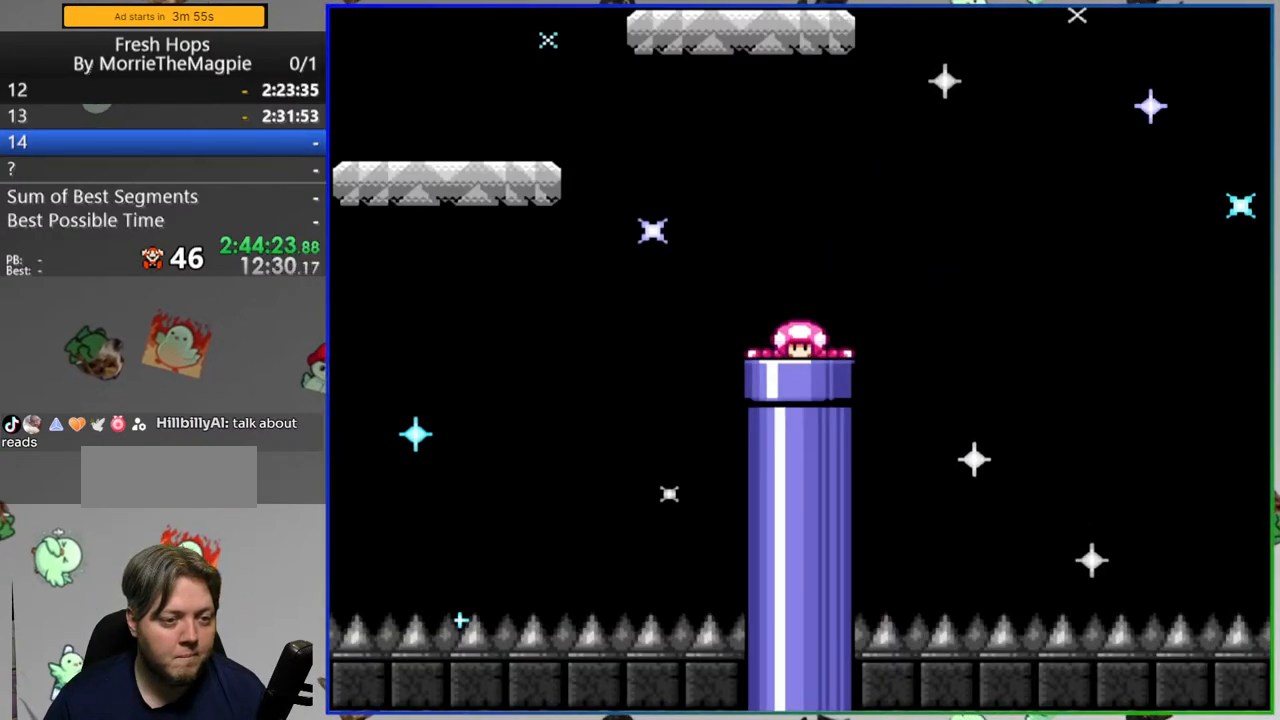
{"buttons": ["Y"], "events": []}
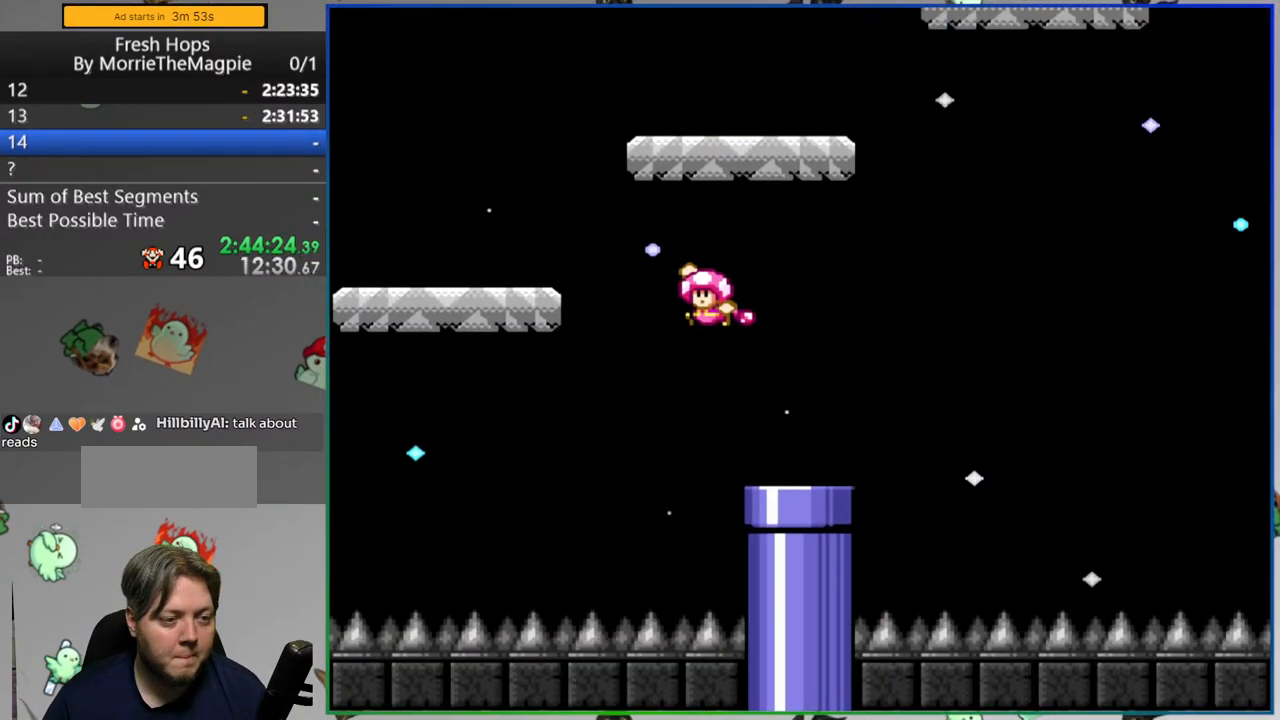
{"buttons": ["Y"], "events": []}
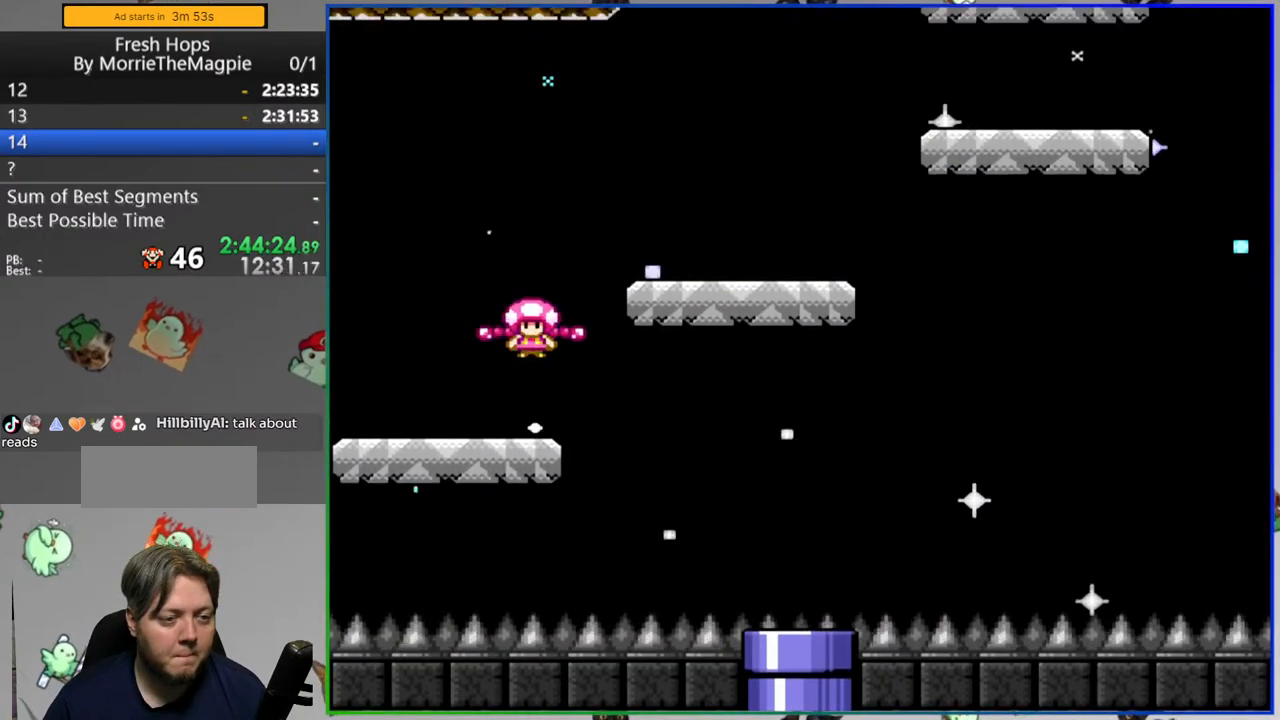
{"buttons": ["Y"], "events": []}
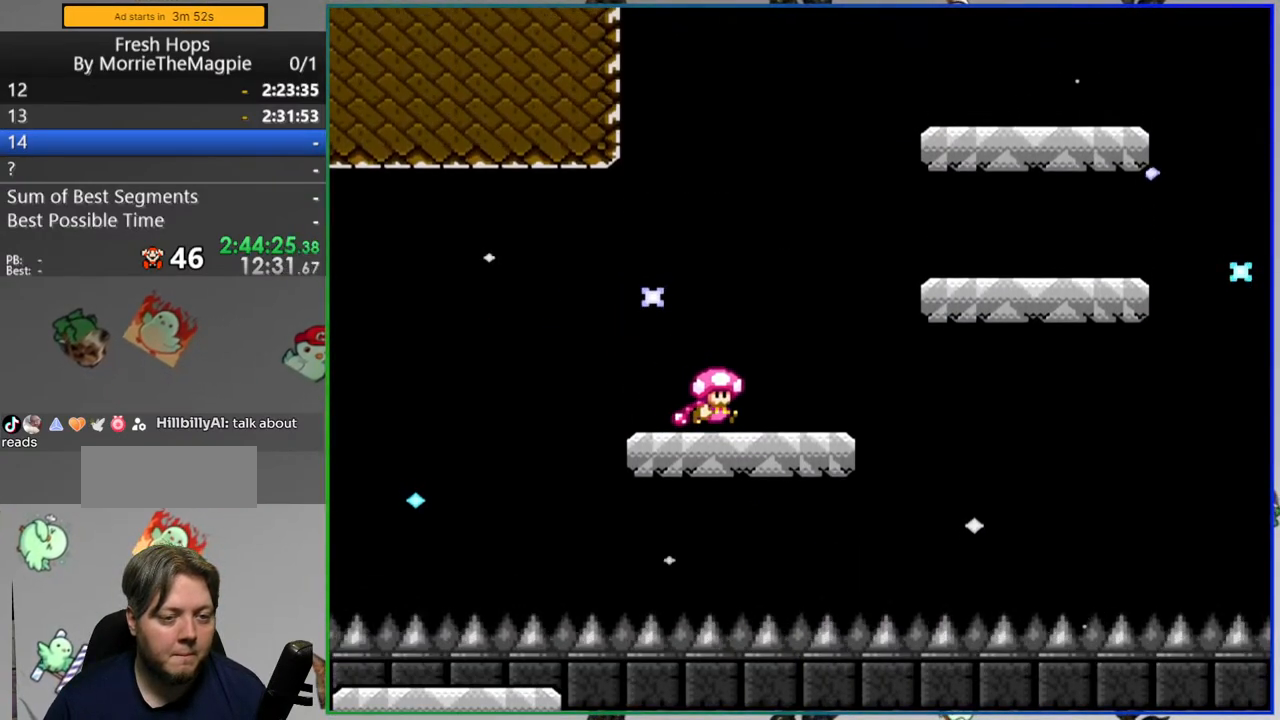
{"buttons": ["Y"], "events": []}
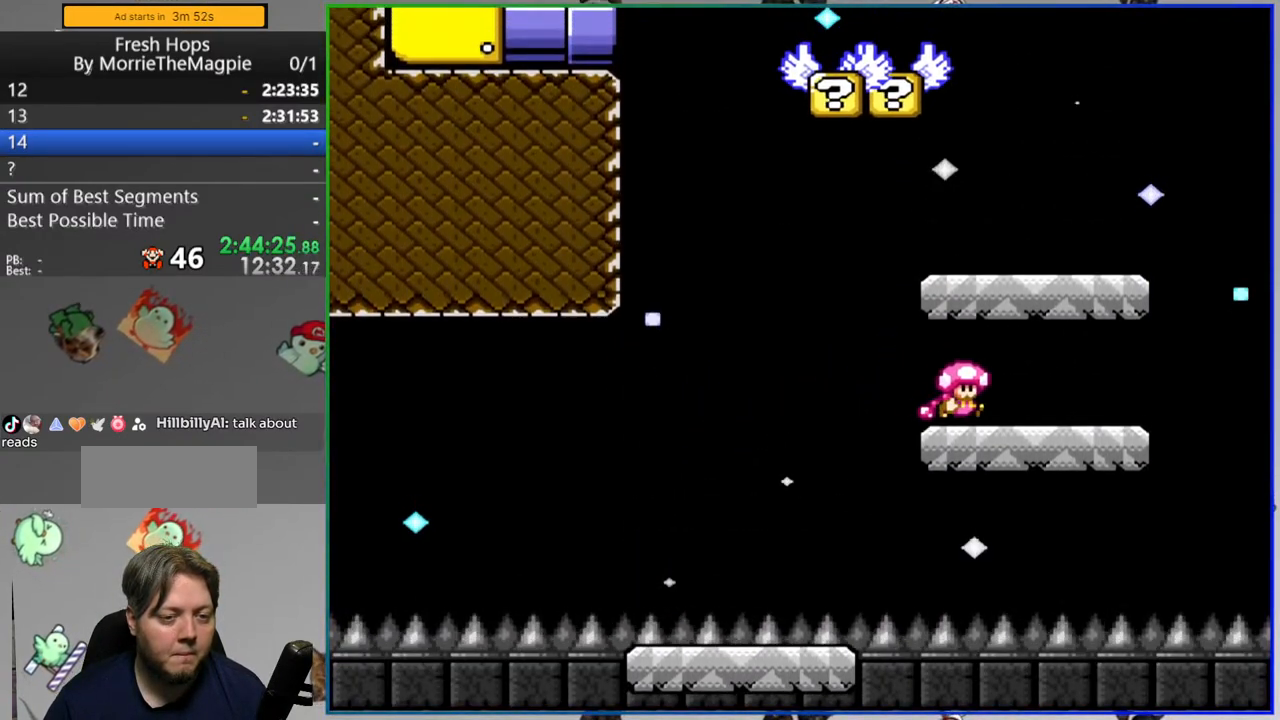
{"buttons": ["Y"], "events": []}